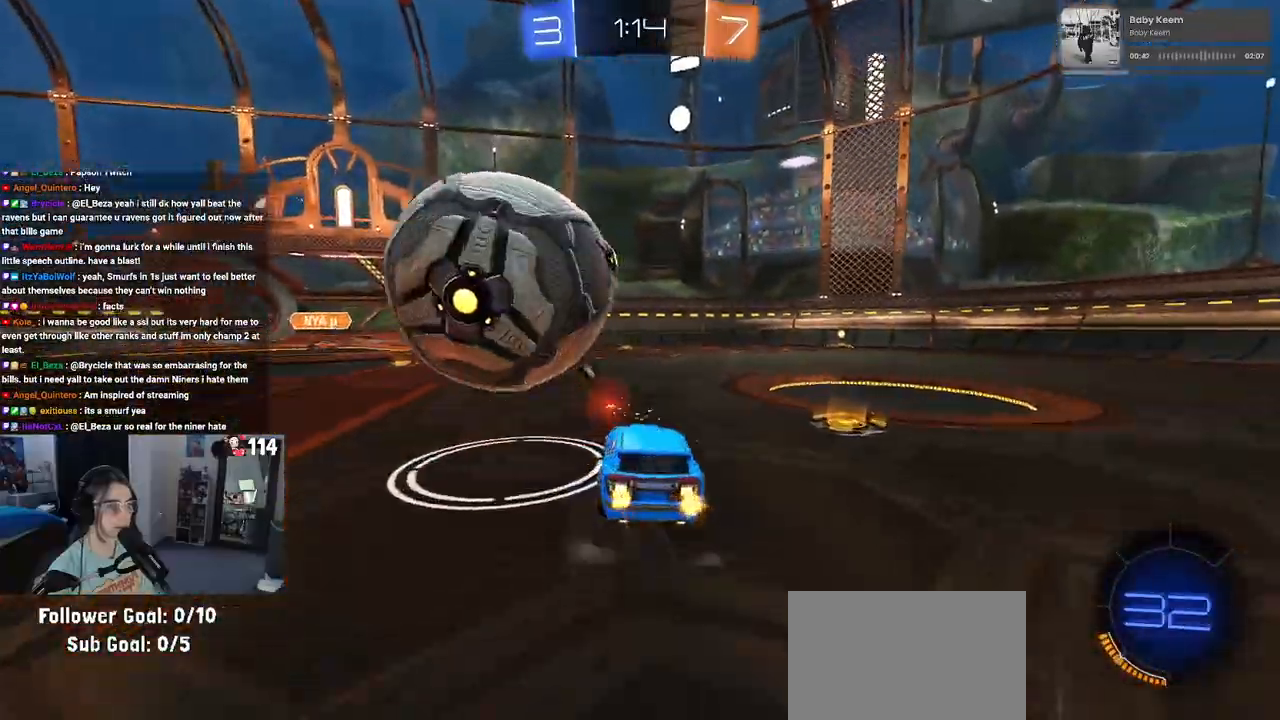
Gameplay with a controller (PlayStation layout); each line is a JSON object with the inputs held at the frame after it. "events" lists button and stick changes between this image and that frame as [ms after this image, input, new state], when the widget could be followed in between.
{"buttons": ["R2"], "left_stick": "center", "right_stick": "center", "events": [[50, "left_stick", "right"], [167, "R2", "up"], [167, "left_stick", "center"], [200, "L2", "down"], [317, "R2", "down"], [367, "L2", "up"]]}
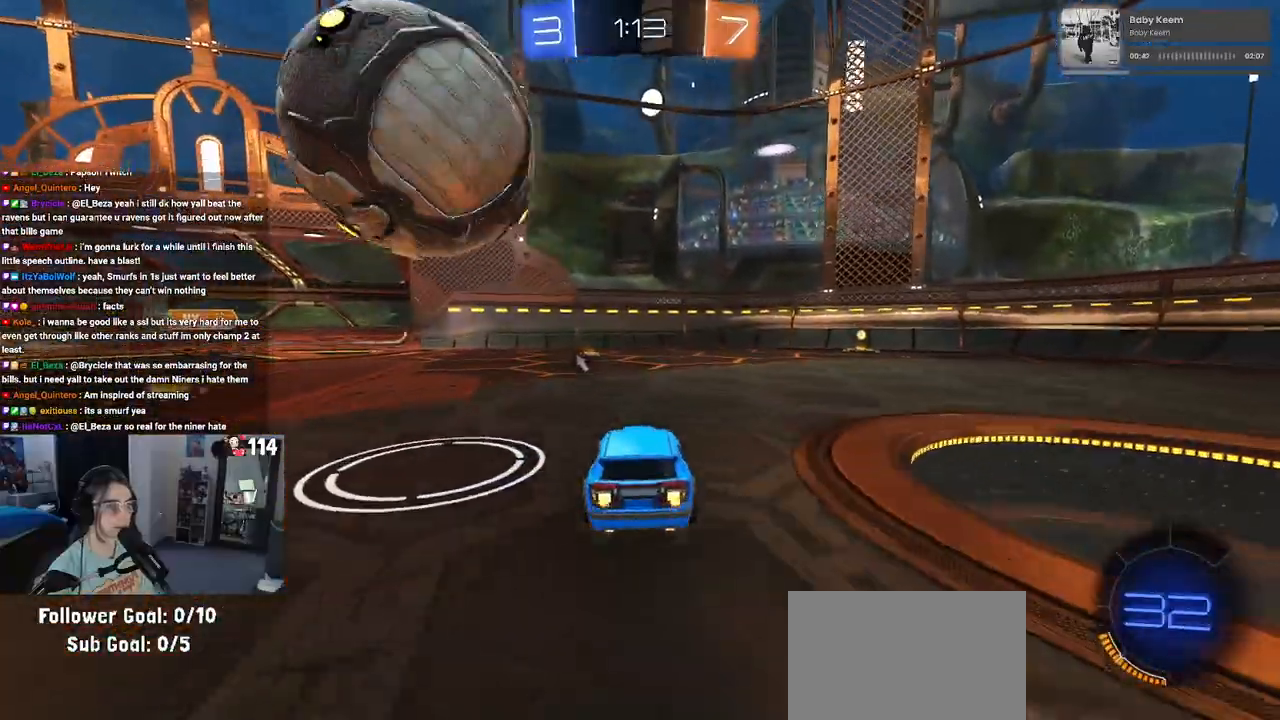
{"buttons": ["R2"], "left_stick": "left", "right_stick": "center", "events": [[67, "left_stick", "left"], [117, "R1", "down"], [167, "left_stick", "center"], [250, "R1", "up"], [433, "left_stick", "left"]]}
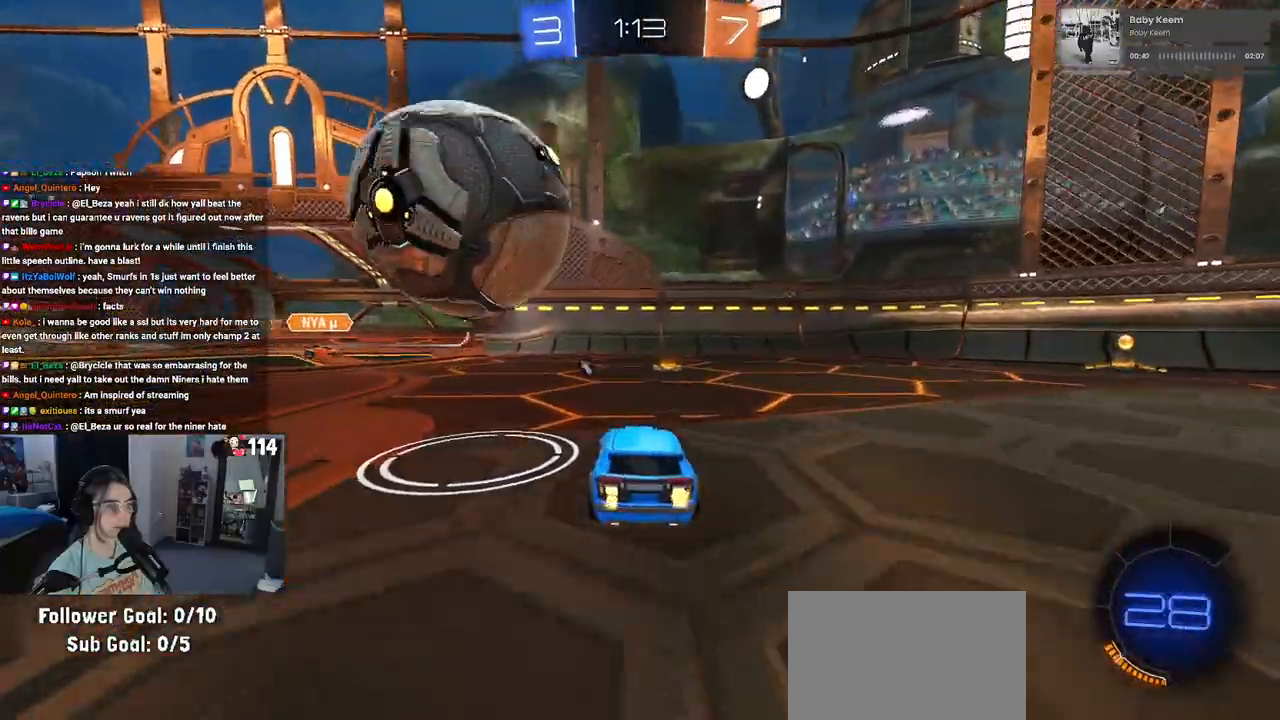
{"buttons": ["R1", "R2"], "left_stick": "down-left", "right_stick": "center", "events": [[33, "left_stick", "center"], [117, "left_stick", "left"], [217, "left_stick", "center"], [267, "R1", "down"], [350, "CROSS", "down"], [367, "left_stick", "down-left"], [467, "CROSS", "up"]]}
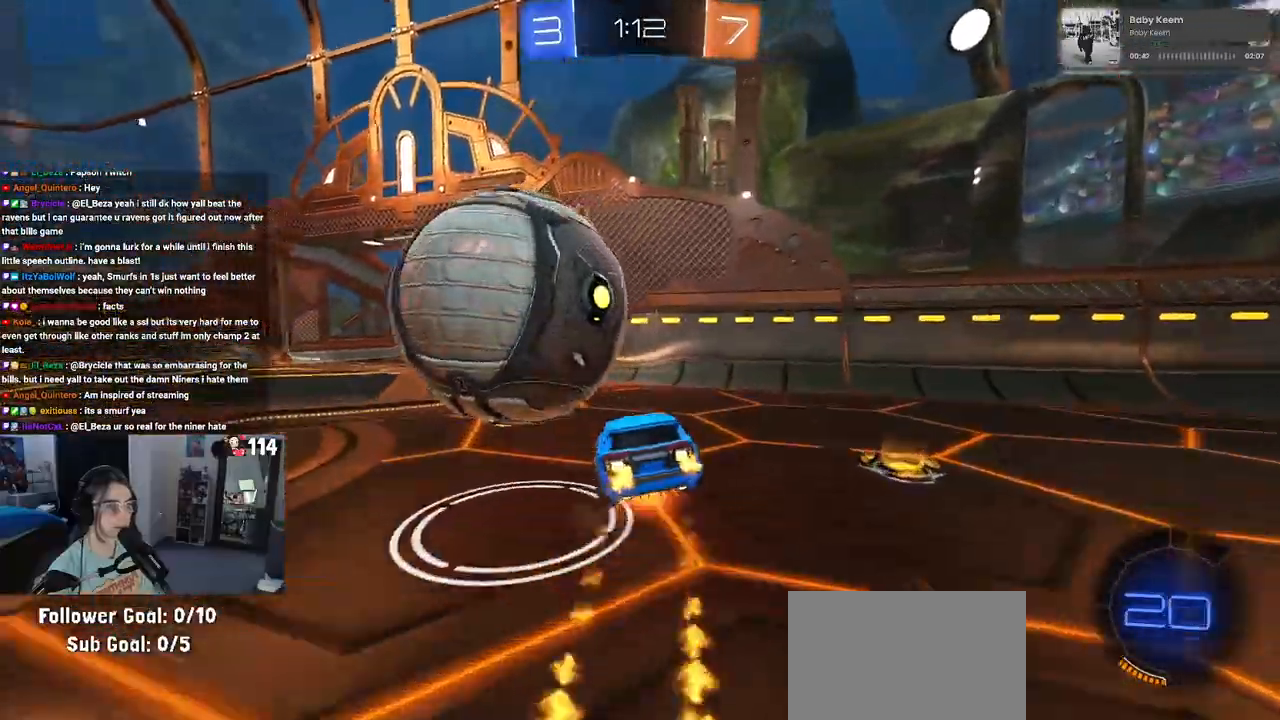
{"buttons": ["R2"], "left_stick": "up-left", "right_stick": "center", "events": [[17, "CROSS", "down"], [183, "R1", "up"], [233, "CROSS", "up"], [267, "left_stick", "up-left"], [300, "TRIANGLE", "down"], [417, "TRIANGLE", "up"]]}
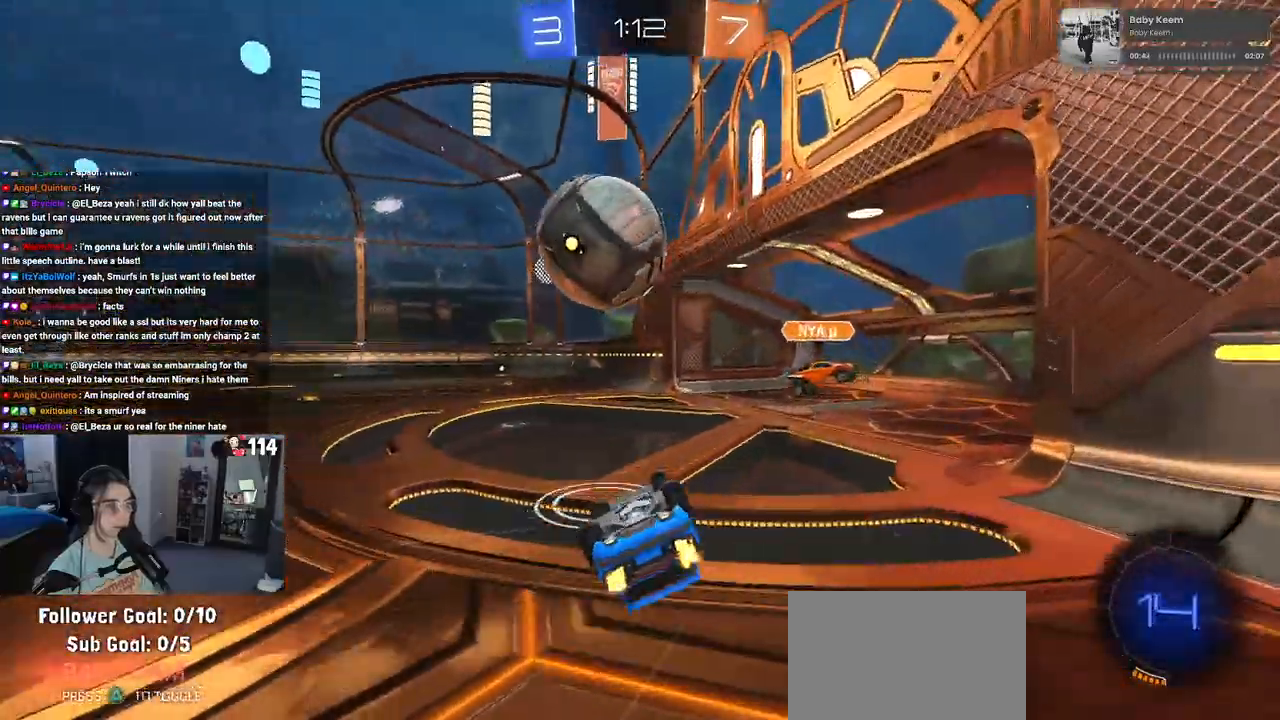
{"buttons": [], "left_stick": "up-left", "right_stick": "center", "events": [[117, "SQUARE", "down"], [317, "SQUARE", "up"], [500, "R2", "up"]]}
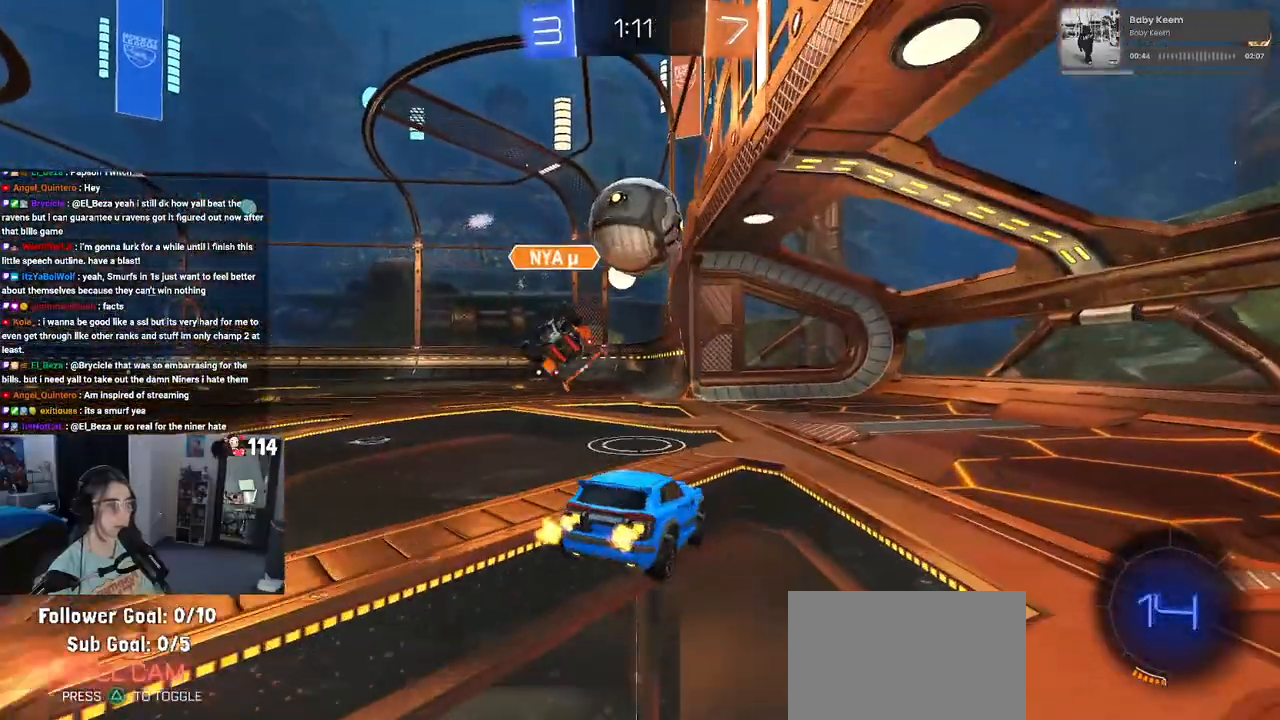
{"buttons": [], "left_stick": "center", "right_stick": "center", "events": [[217, "left_stick", "center"]]}
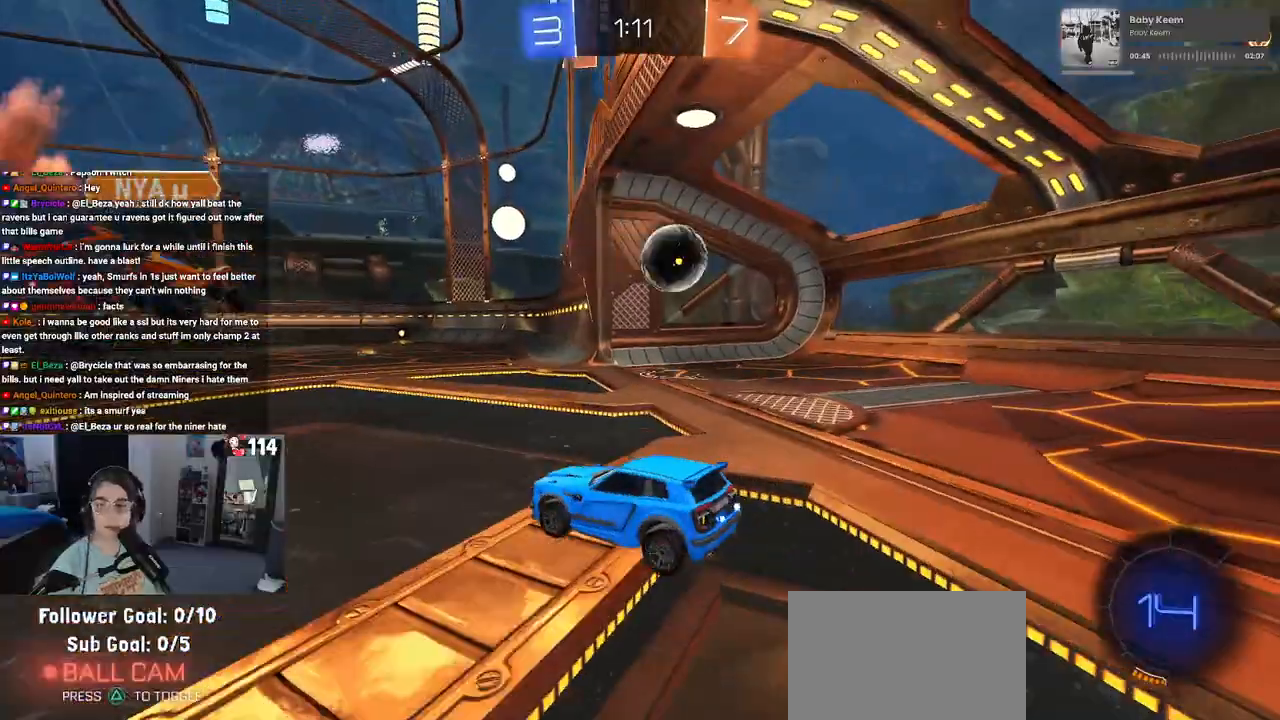
{"buttons": [], "left_stick": "center", "right_stick": "center", "events": []}
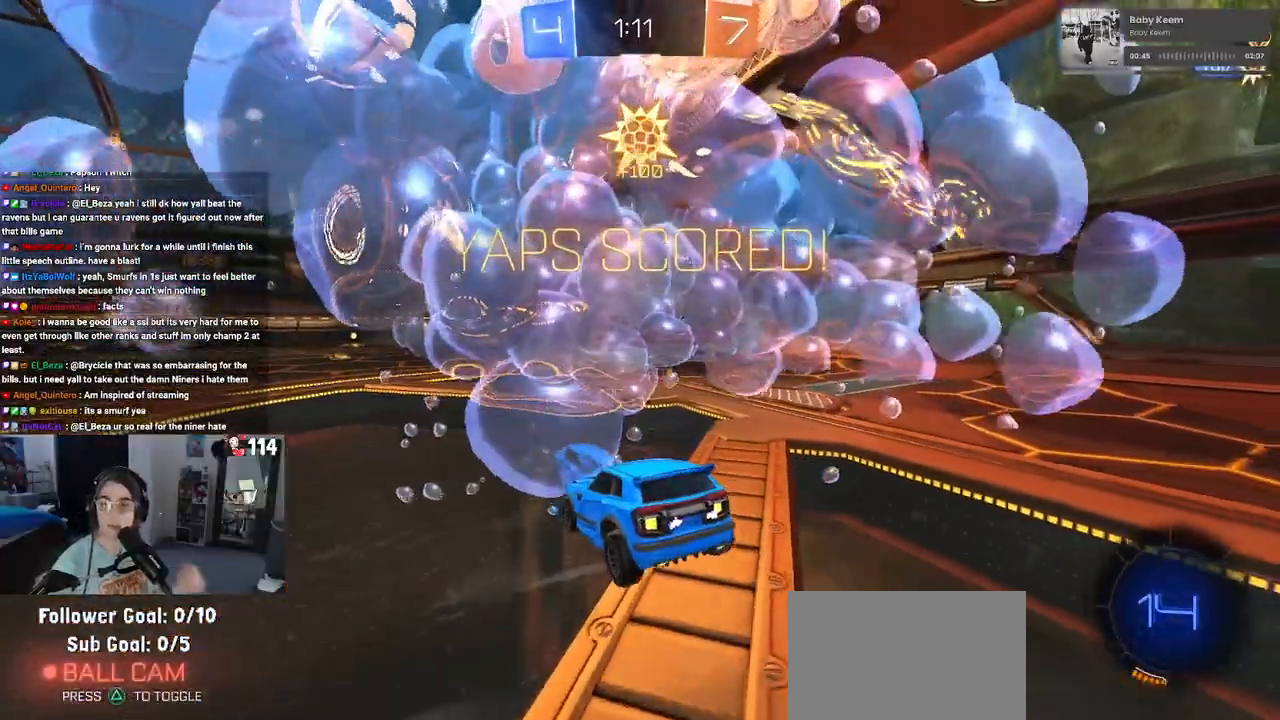
{"buttons": [], "left_stick": "center", "right_stick": "center", "events": []}
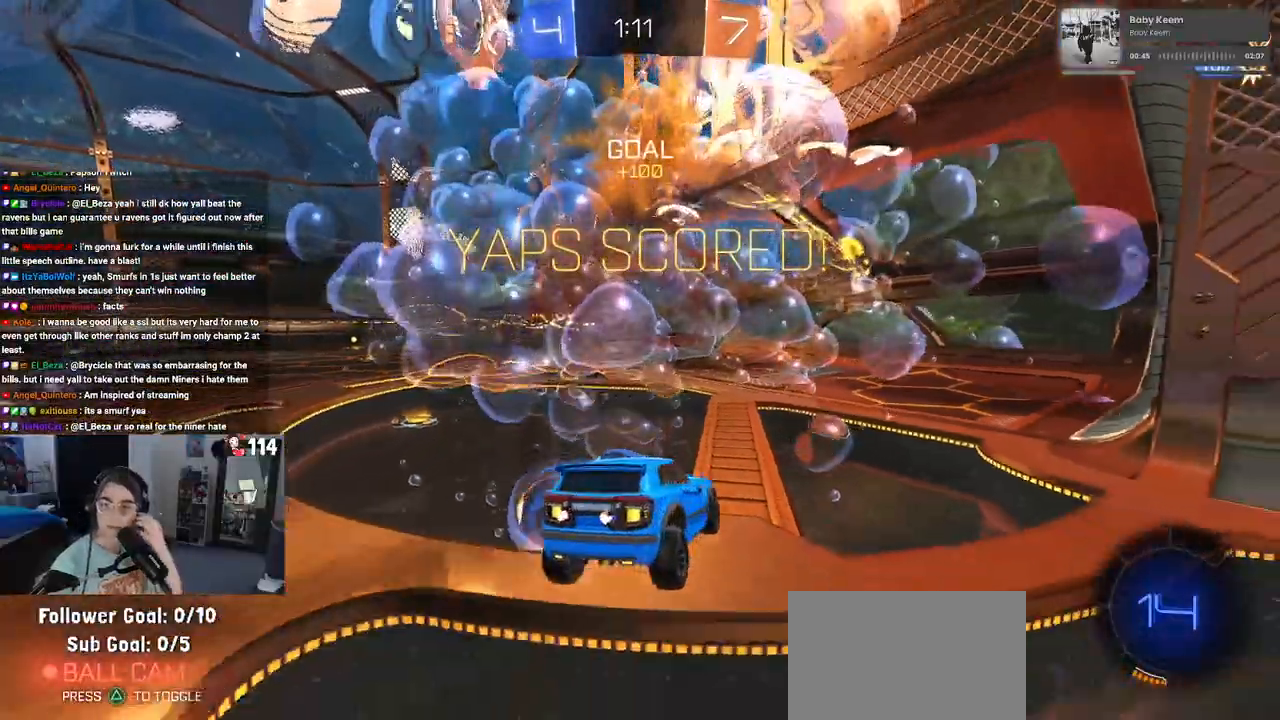
{"buttons": [], "left_stick": "center", "right_stick": "center", "events": []}
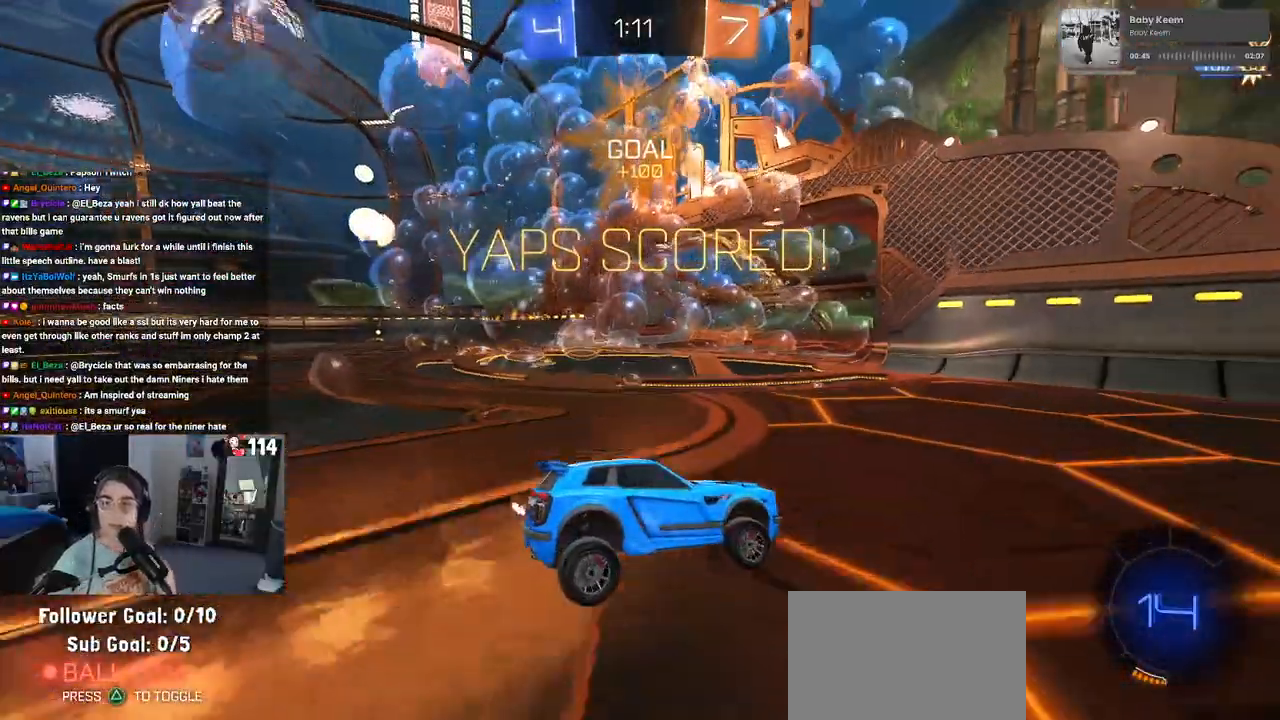
{"buttons": [], "left_stick": "center", "right_stick": "center", "events": []}
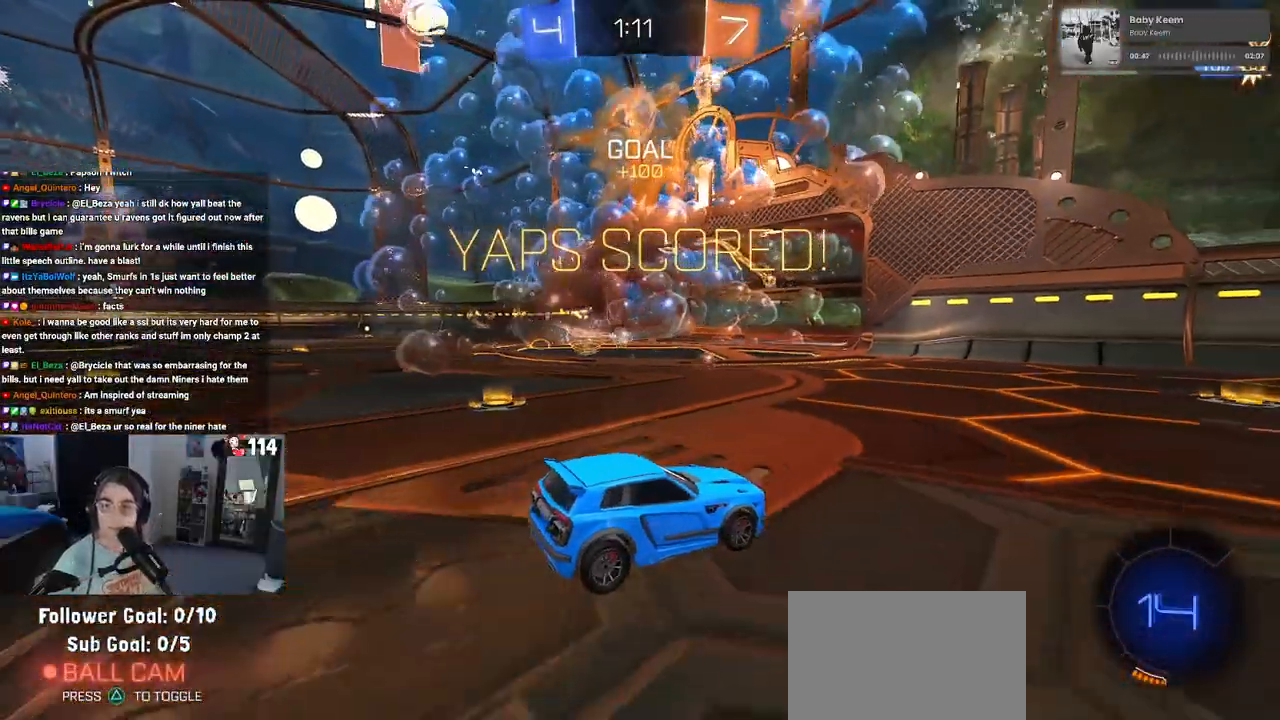
{"buttons": [], "left_stick": "center", "right_stick": "center", "events": []}
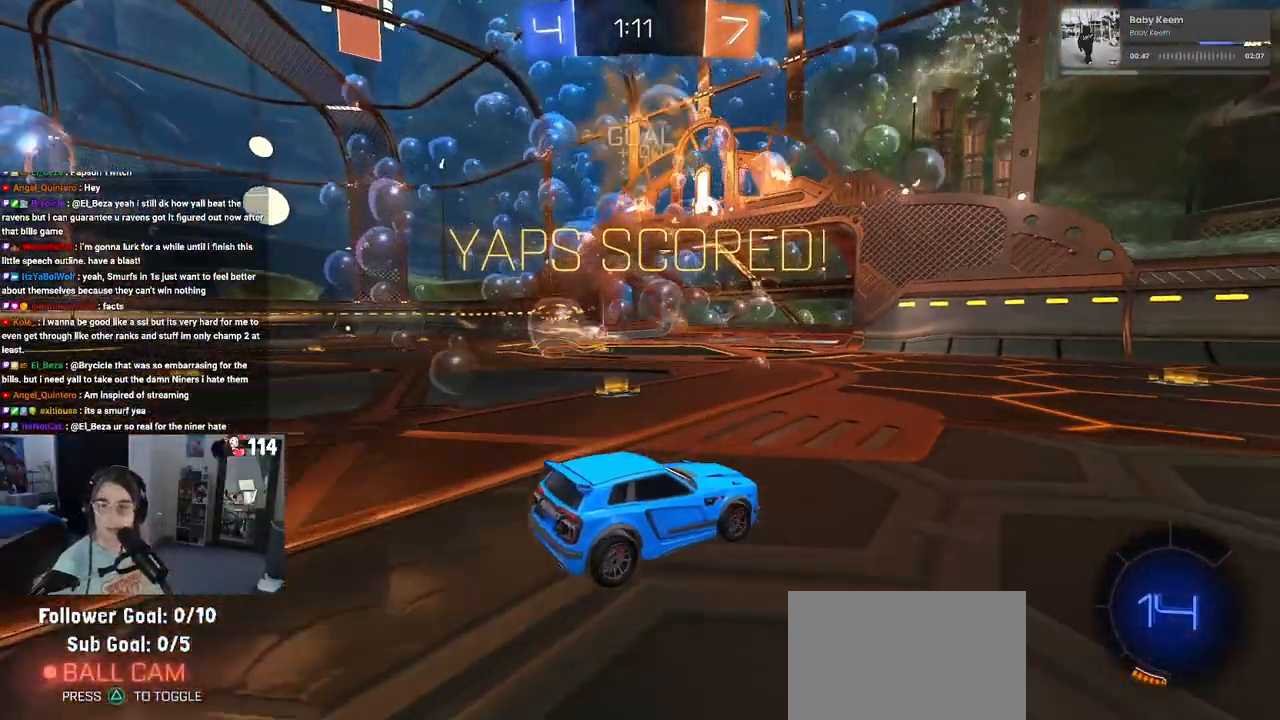
{"buttons": [], "left_stick": "center", "right_stick": "center", "events": []}
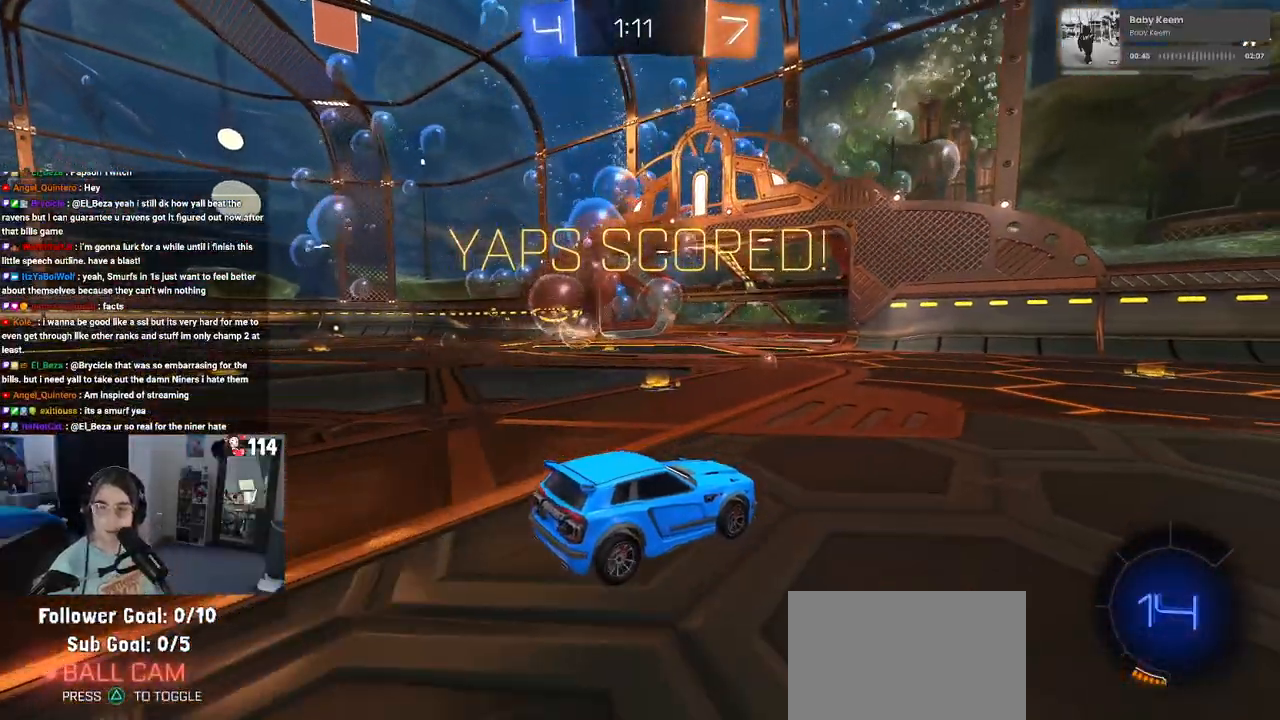
{"buttons": ["CROSS"], "left_stick": "center", "right_stick": "center", "events": [[67, "CROSS", "down"], [333, "CROSS", "up"], [417, "CROSS", "down"]]}
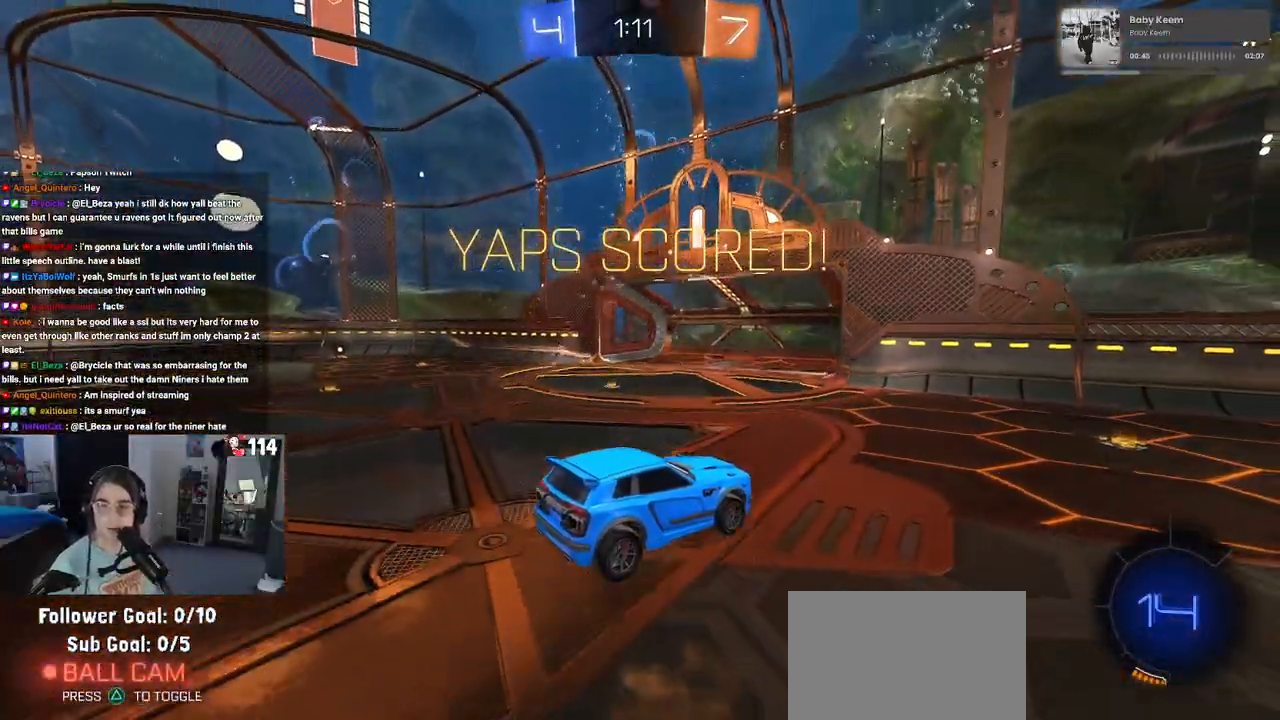
{"buttons": [], "left_stick": "center", "right_stick": "center", "events": [[67, "CROSS", "up"], [167, "CROSS", "down"], [283, "CROSS", "up"], [367, "CROSS", "down"], [500, "CROSS", "up"]]}
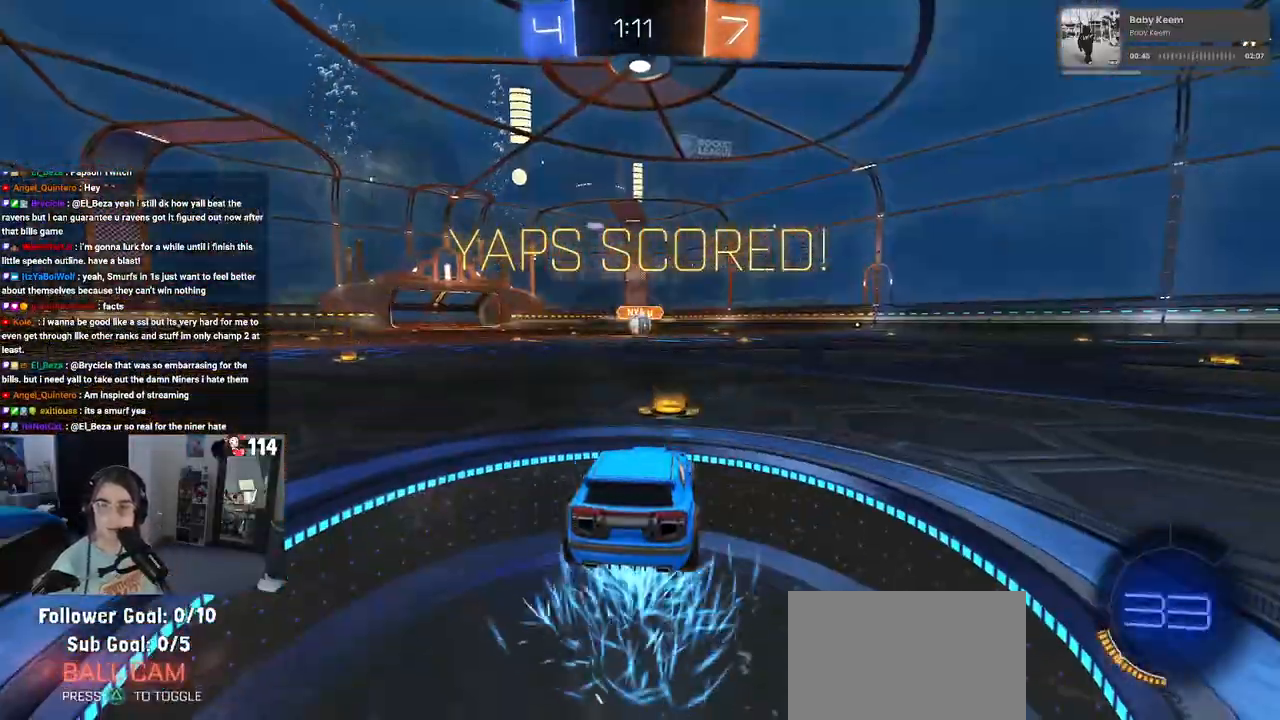
{"buttons": [], "left_stick": "center", "right_stick": "center", "events": [[83, "CROSS", "down"], [200, "CROSS", "up"], [300, "CROSS", "down"], [417, "CROSS", "up"]]}
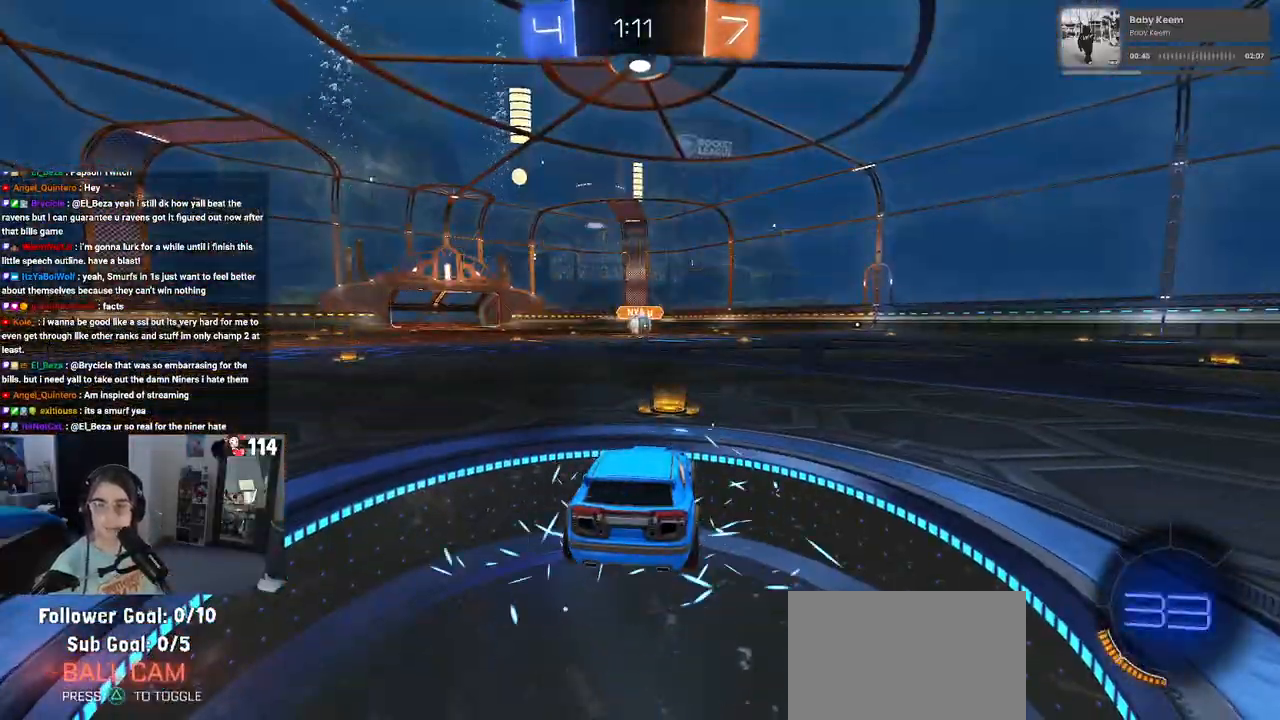
{"buttons": [], "left_stick": "center", "right_stick": "center", "events": []}
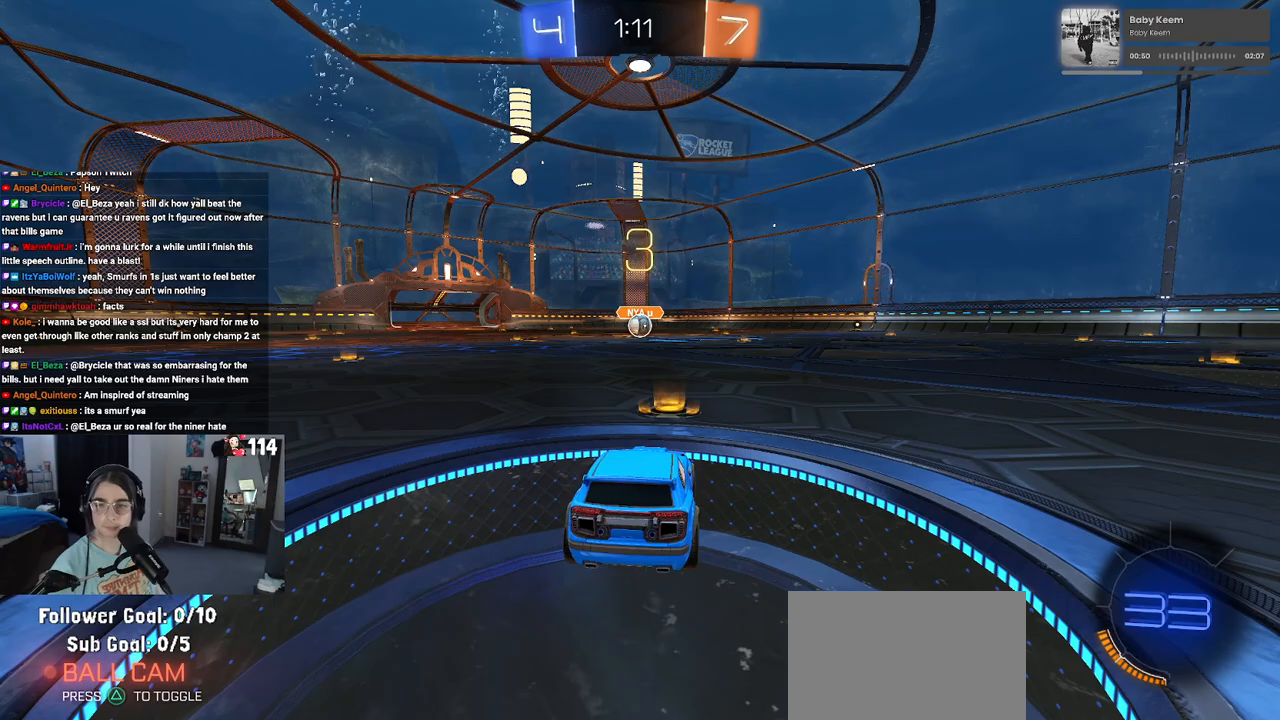
{"buttons": [], "left_stick": "center", "right_stick": "center", "events": []}
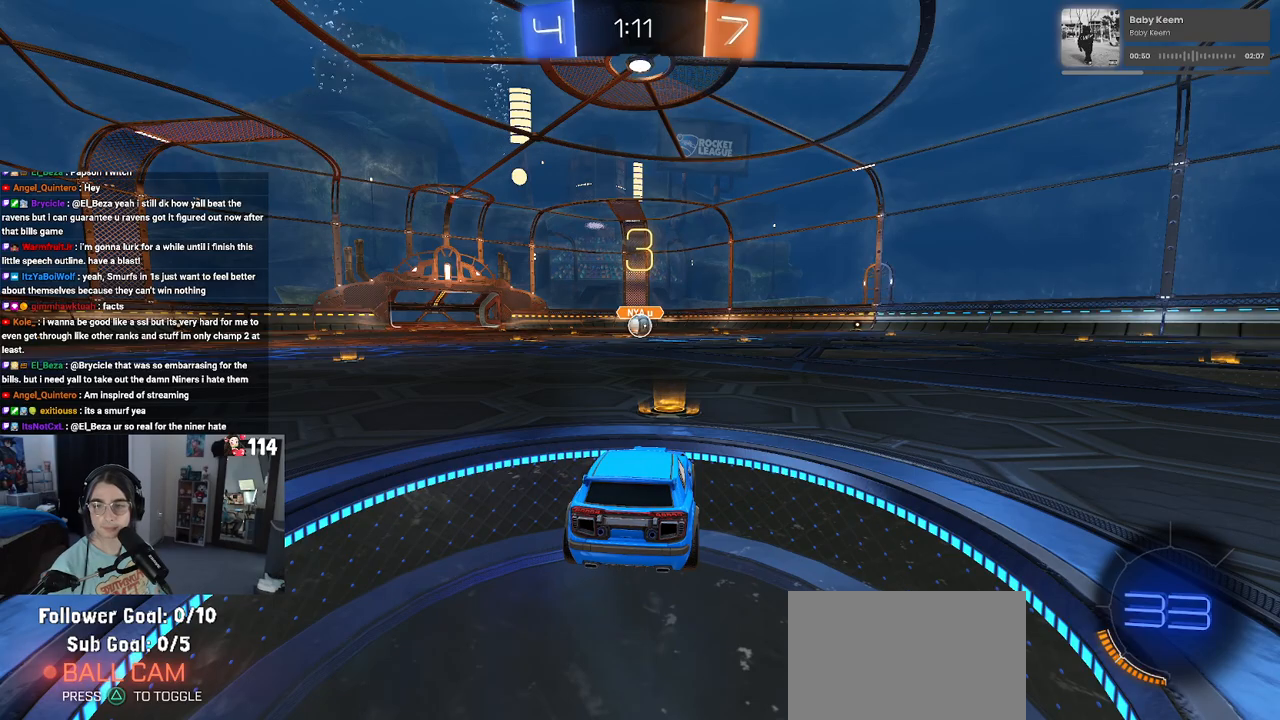
{"buttons": [], "left_stick": "center", "right_stick": "center", "events": []}
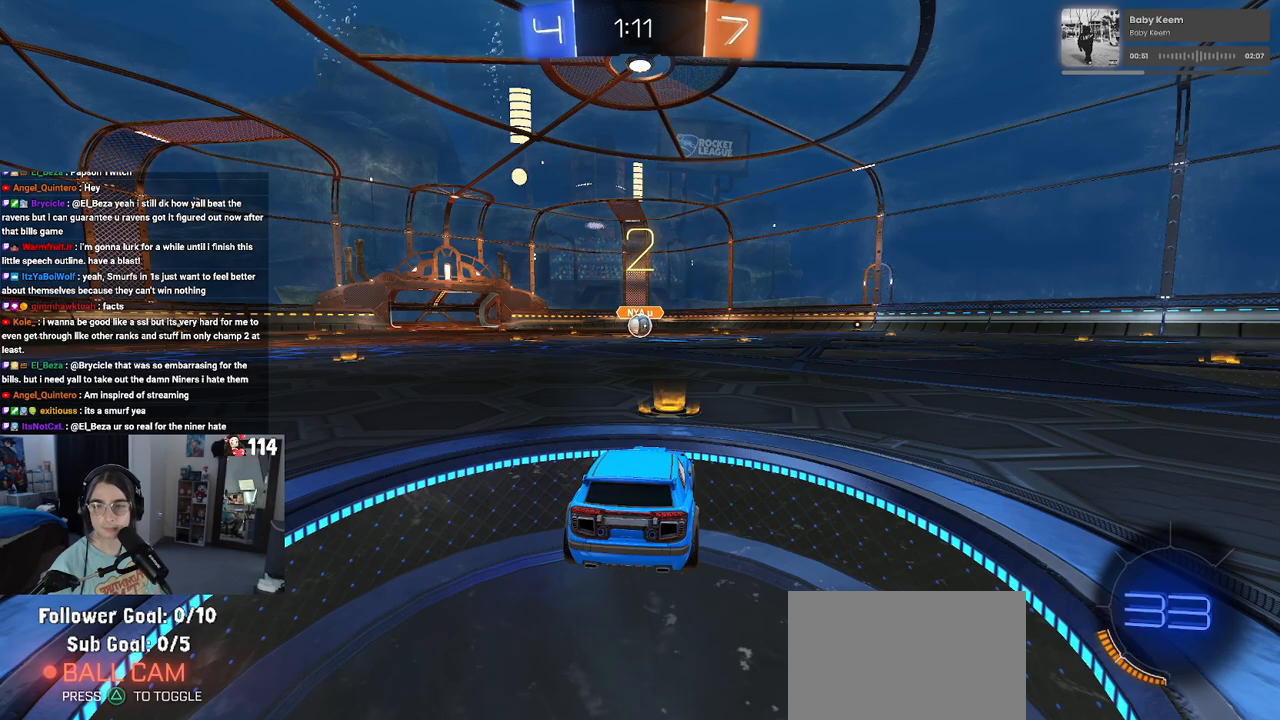
{"buttons": ["R2"], "left_stick": "center", "right_stick": "center", "events": [[167, "R2", "down"]]}
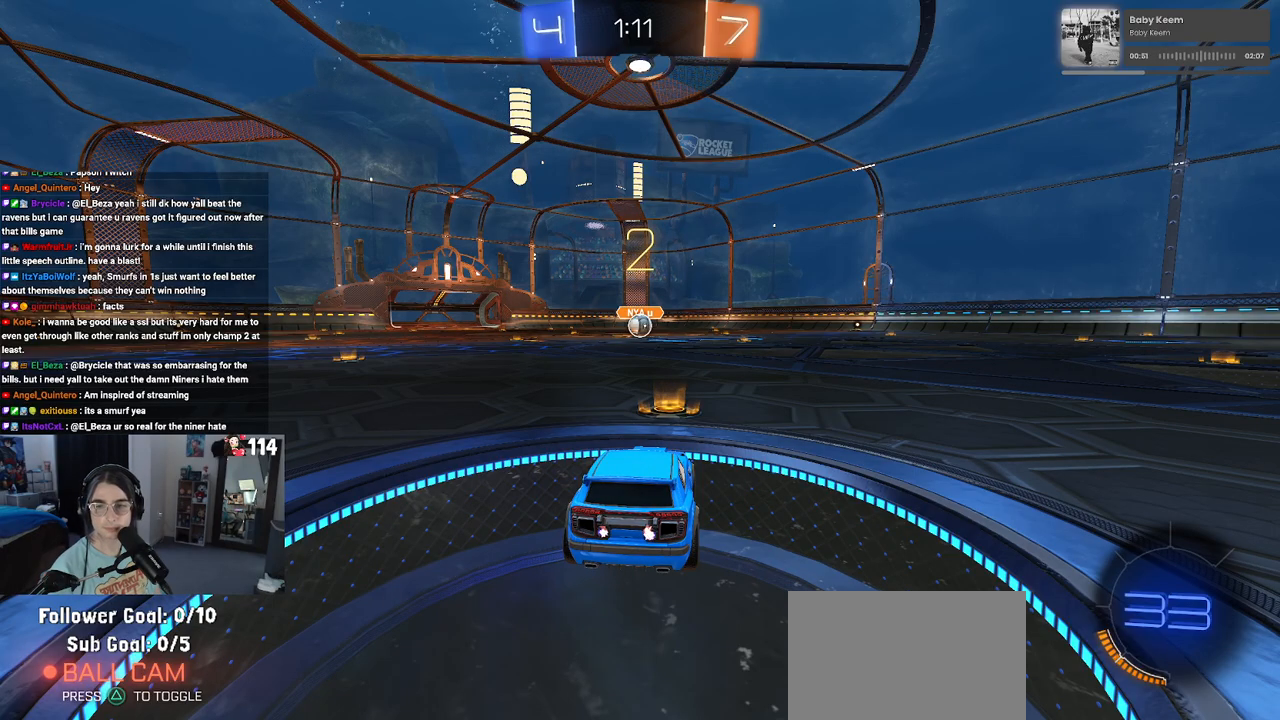
{"buttons": ["R2"], "left_stick": "up", "right_stick": "center", "events": [[433, "left_stick", "up"]]}
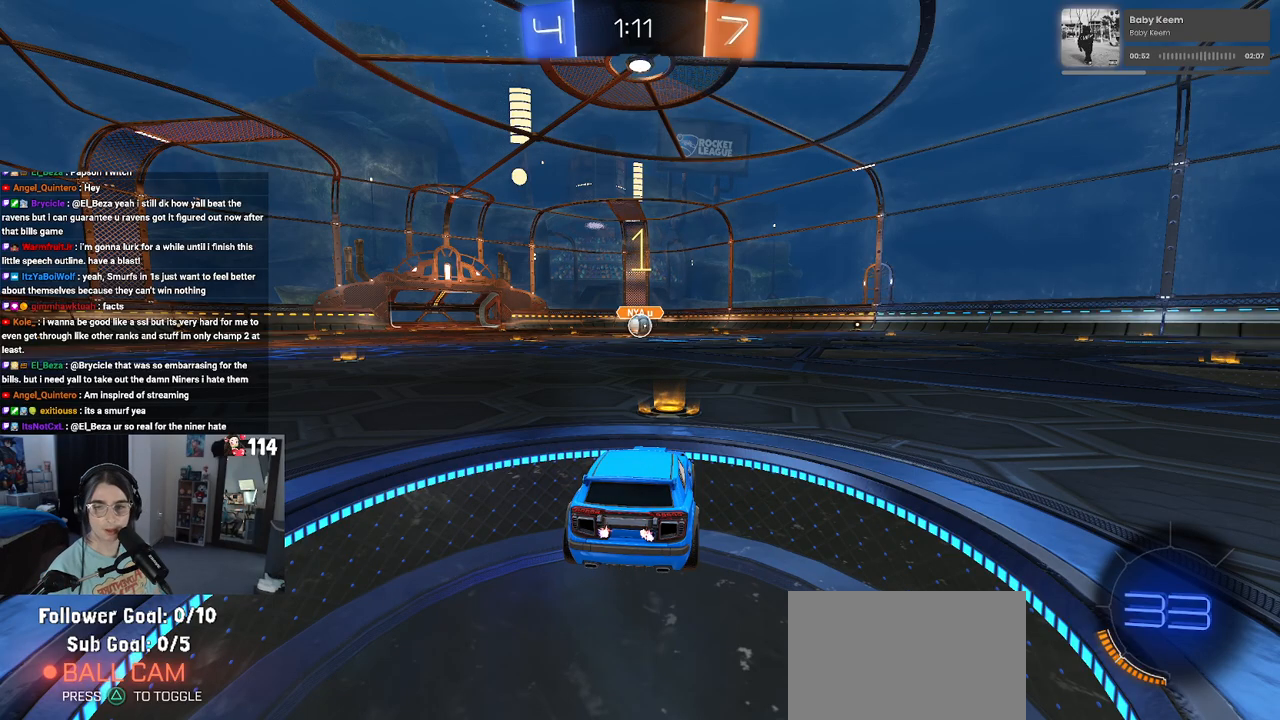
{"buttons": ["R1", "R2"], "left_stick": "center", "right_stick": "center", "events": [[33, "left_stick", "center"], [500, "R1", "down"]]}
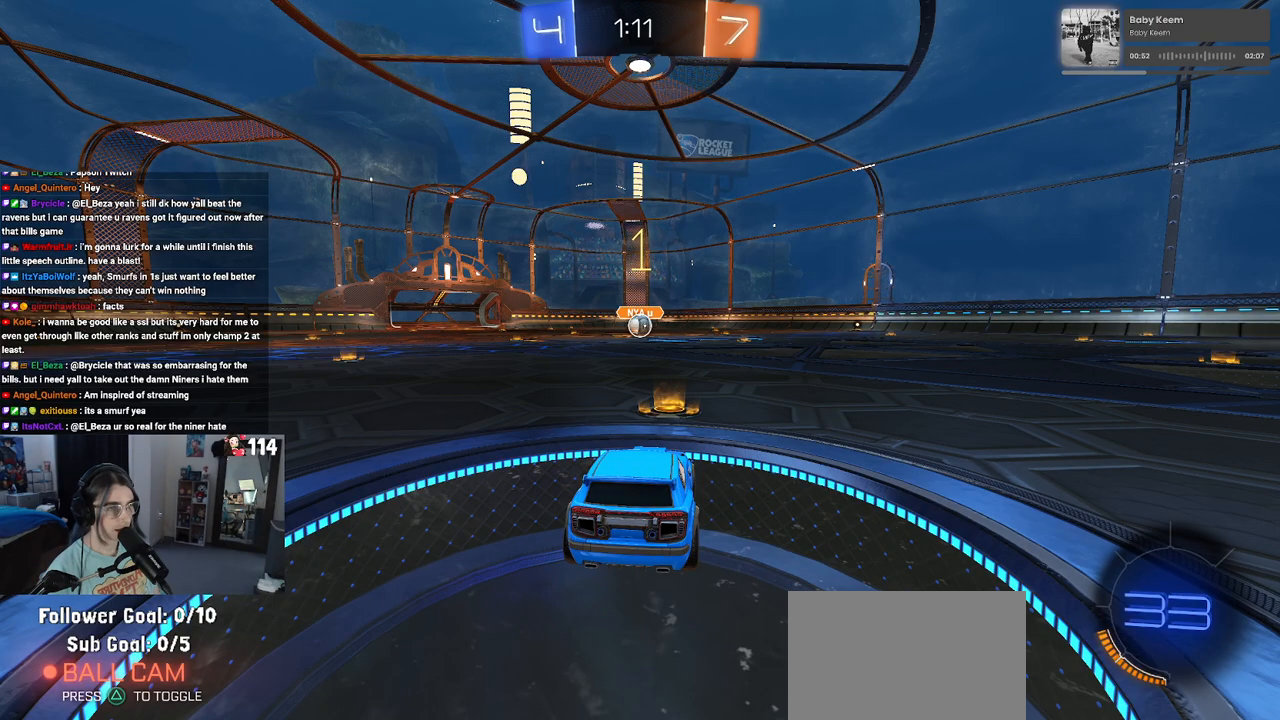
{"buttons": ["R1", "R2"], "left_stick": "center", "right_stick": "center", "events": []}
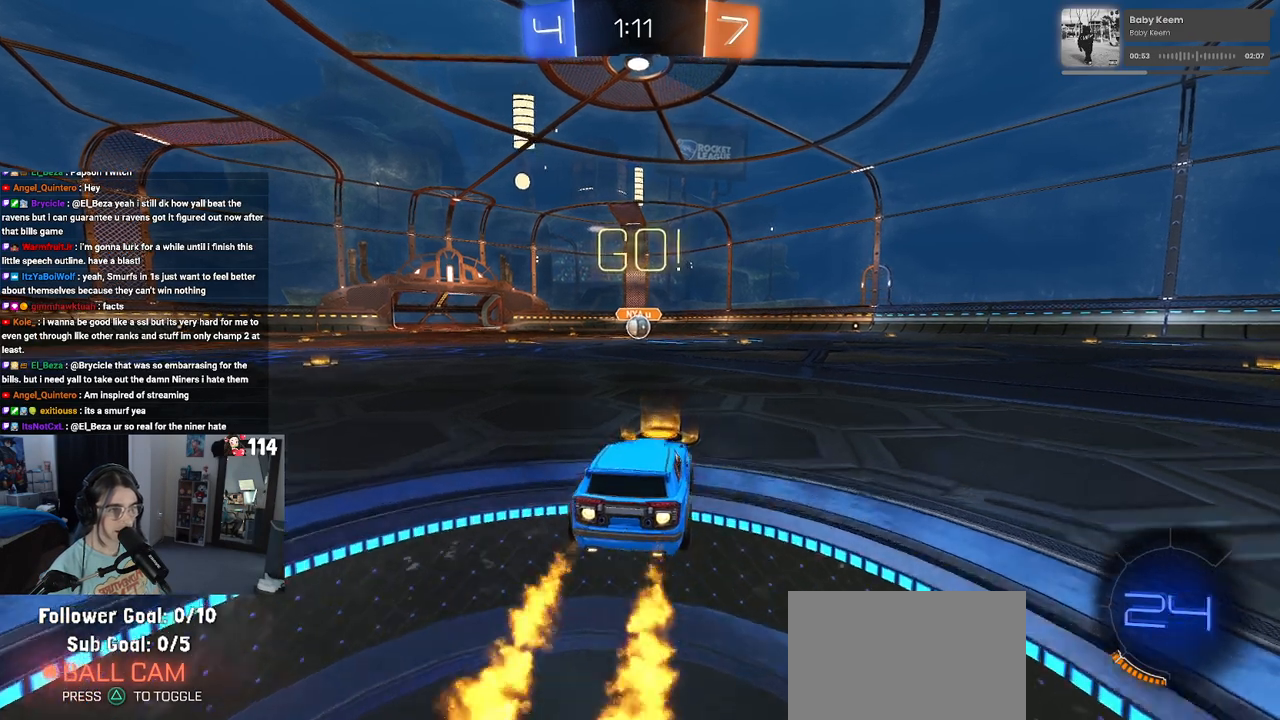
{"buttons": ["SQUARE", "R1", "R2"], "left_stick": "down-left", "right_stick": "center", "events": [[17, "left_stick", "up-right"], [50, "CROSS", "down"], [133, "left_stick", "up-left"], [150, "CROSS", "up"], [217, "CROSS", "down"], [267, "SQUARE", "down"], [283, "left_stick", "down"], [300, "CROSS", "up"], [500, "left_stick", "down-left"]]}
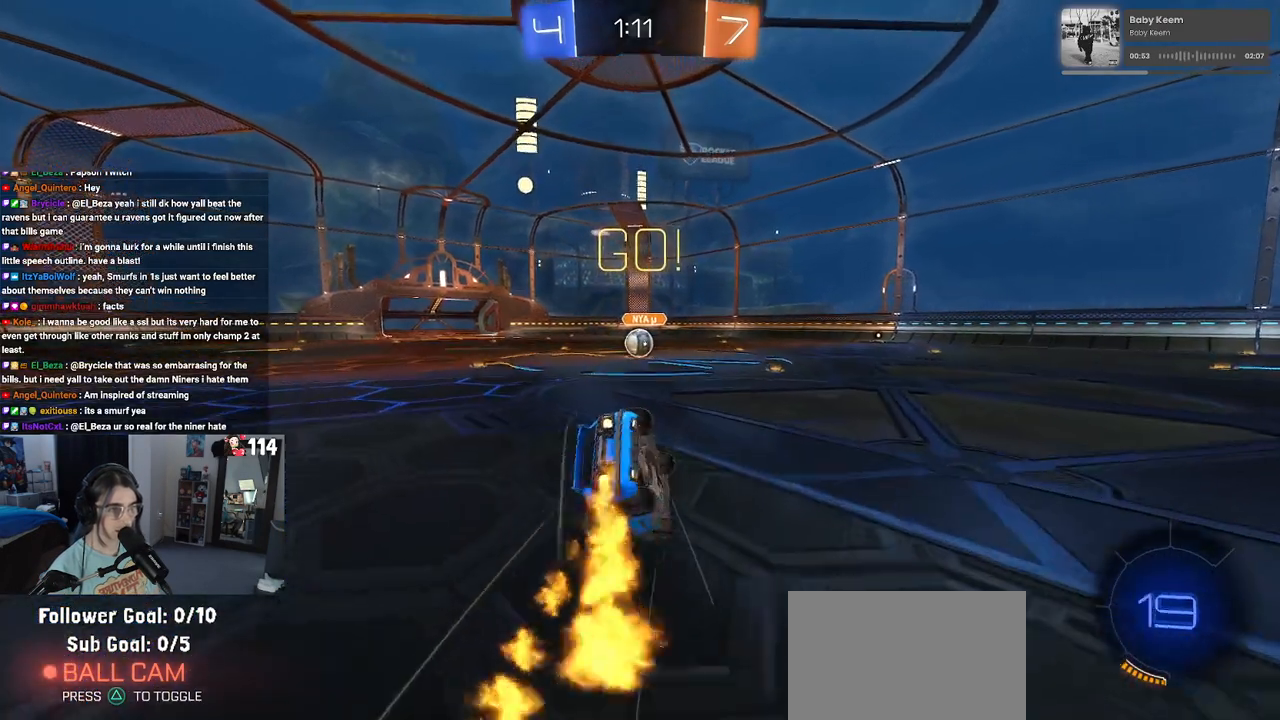
{"buttons": ["SQUARE", "R1", "R2"], "left_stick": "down-left", "right_stick": "center", "events": []}
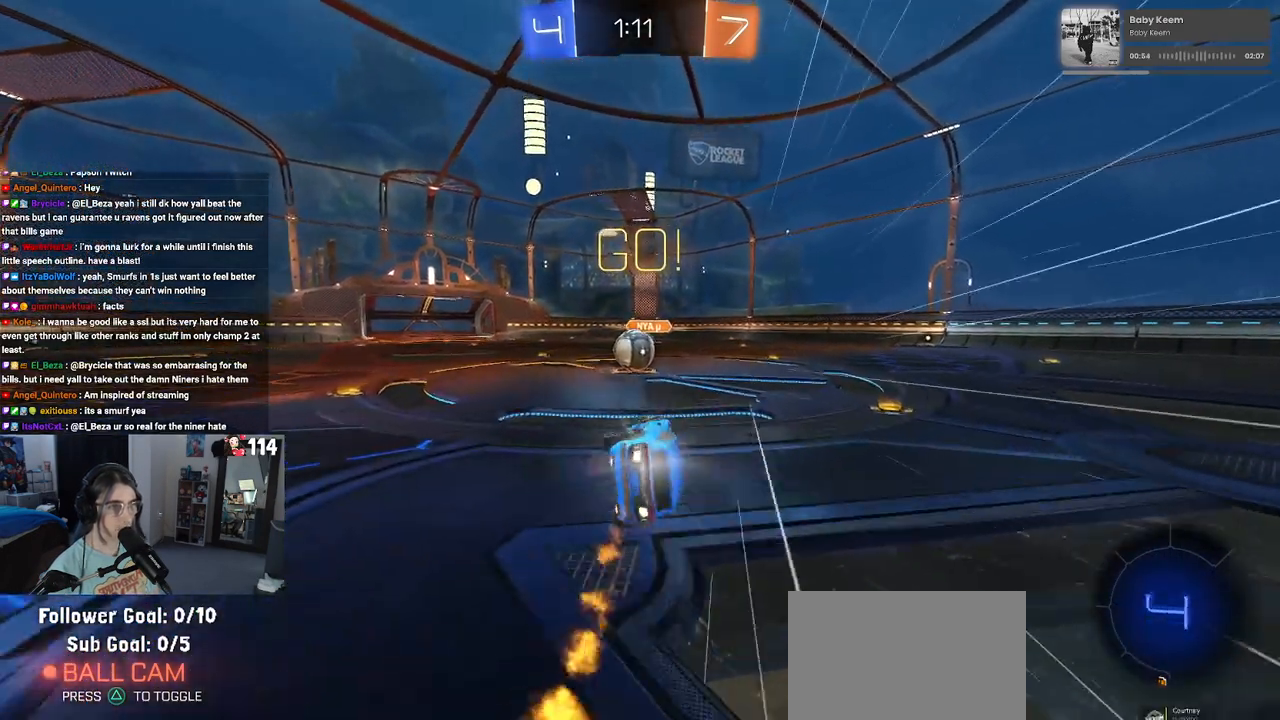
{"buttons": ["CROSS", "R2"], "left_stick": "up", "right_stick": "center", "events": [[133, "left_stick", "left"], [167, "R1", "up"], [167, "SQUARE", "up"], [383, "CROSS", "down"], [383, "left_stick", "center"], [483, "left_stick", "up"]]}
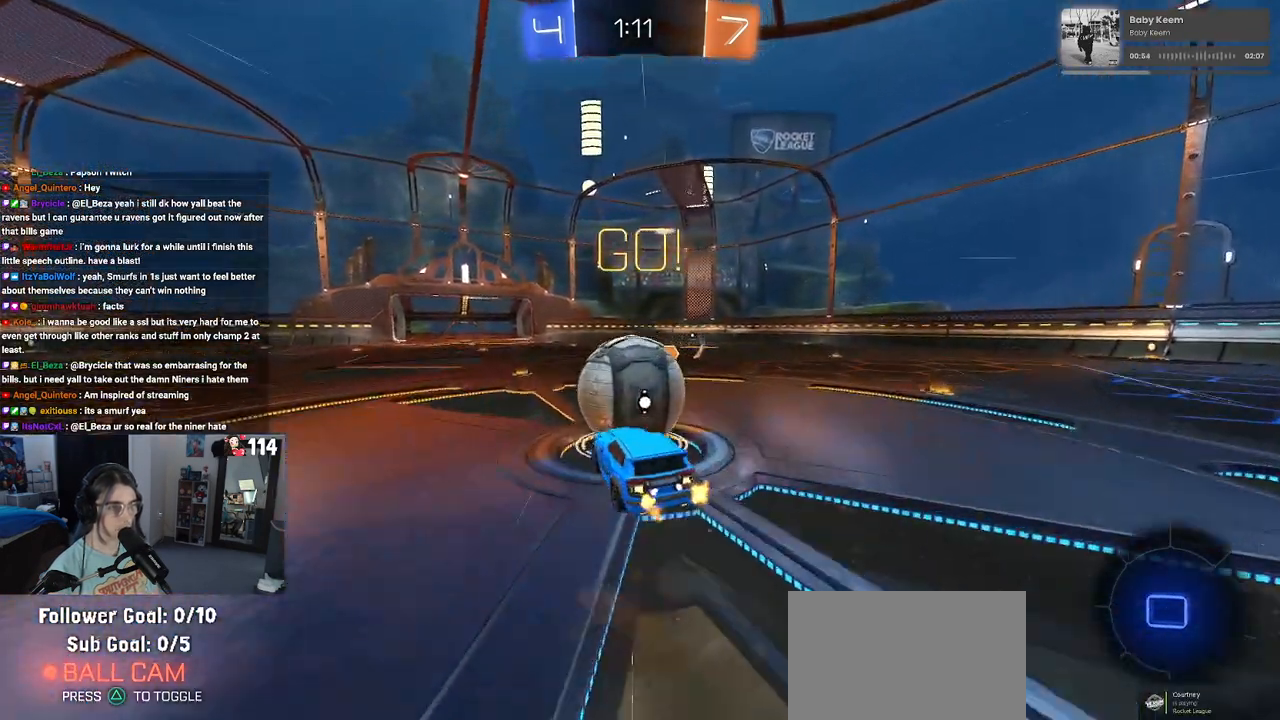
{"buttons": ["SQUARE", "R2"], "left_stick": "down-left", "right_stick": "center", "events": [[17, "CROSS", "up"], [67, "CROSS", "down"], [67, "left_stick", "up-left"], [150, "SQUARE", "down"], [183, "CROSS", "up"], [200, "left_stick", "down-left"]]}
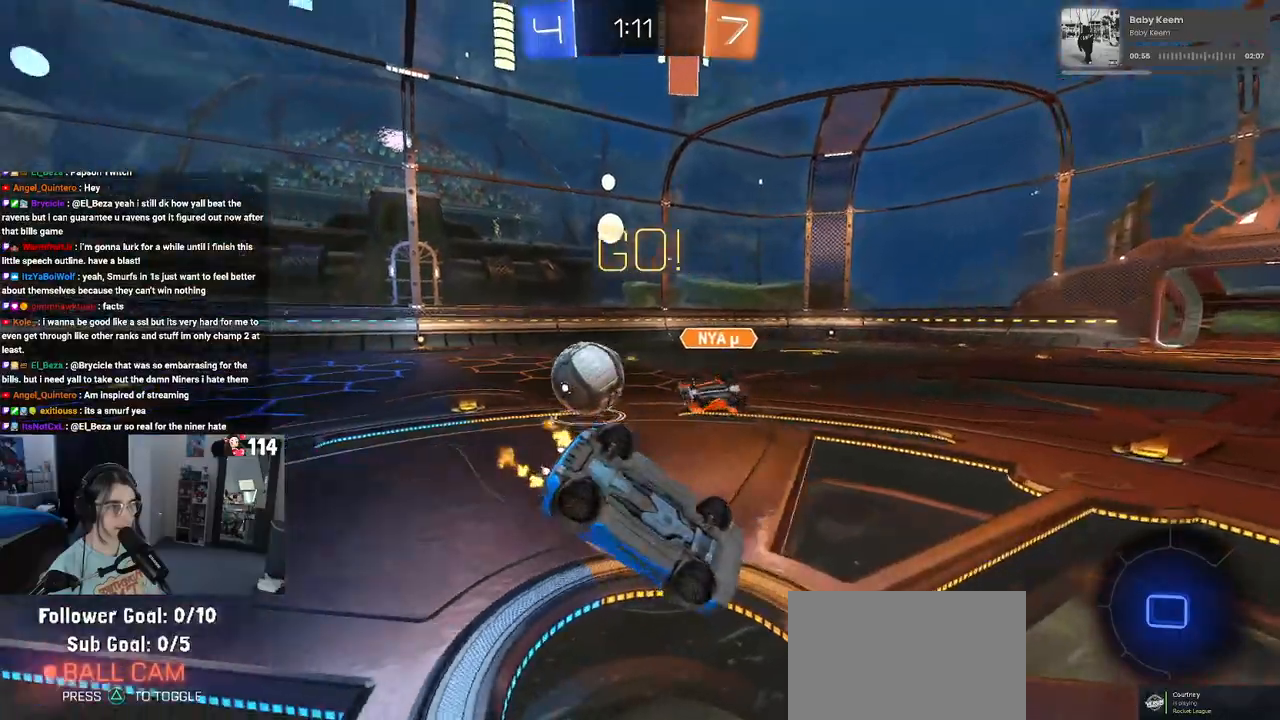
{"buttons": ["SQUARE", "R2"], "left_stick": "left", "right_stick": "center", "events": [[467, "left_stick", "left"]]}
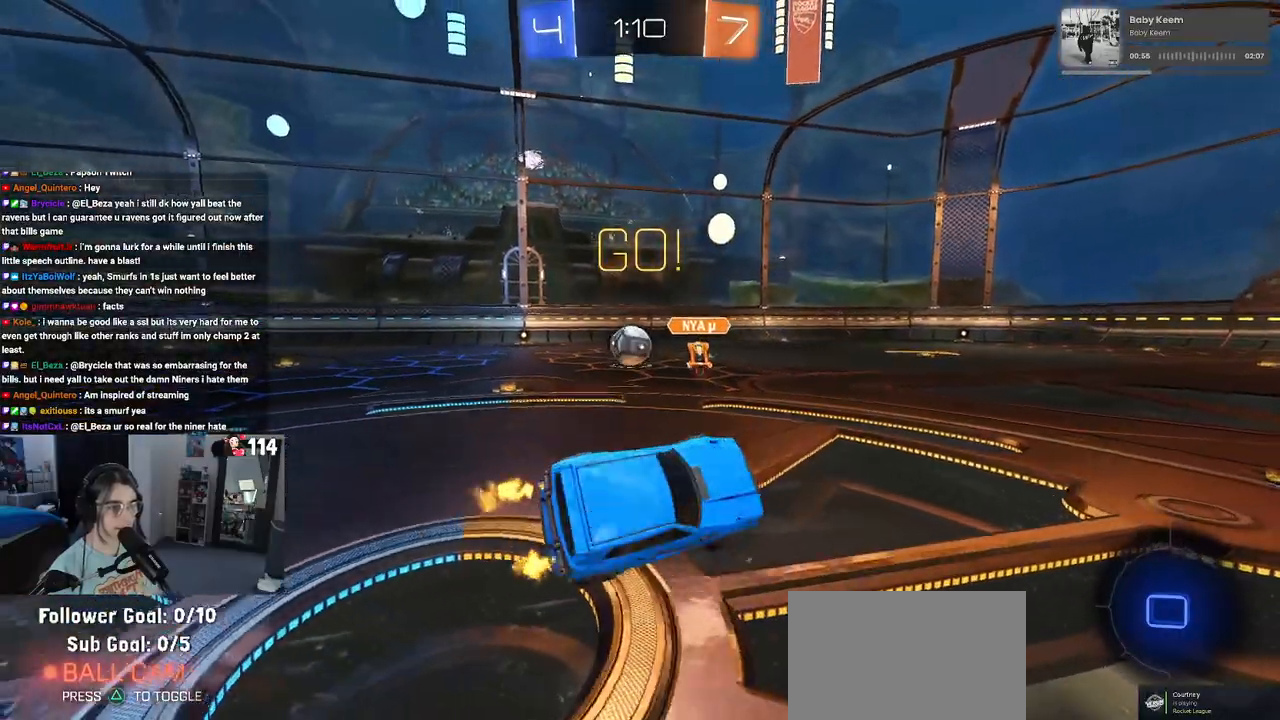
{"buttons": ["R2"], "left_stick": "left", "right_stick": "center", "events": [[33, "SQUARE", "up"]]}
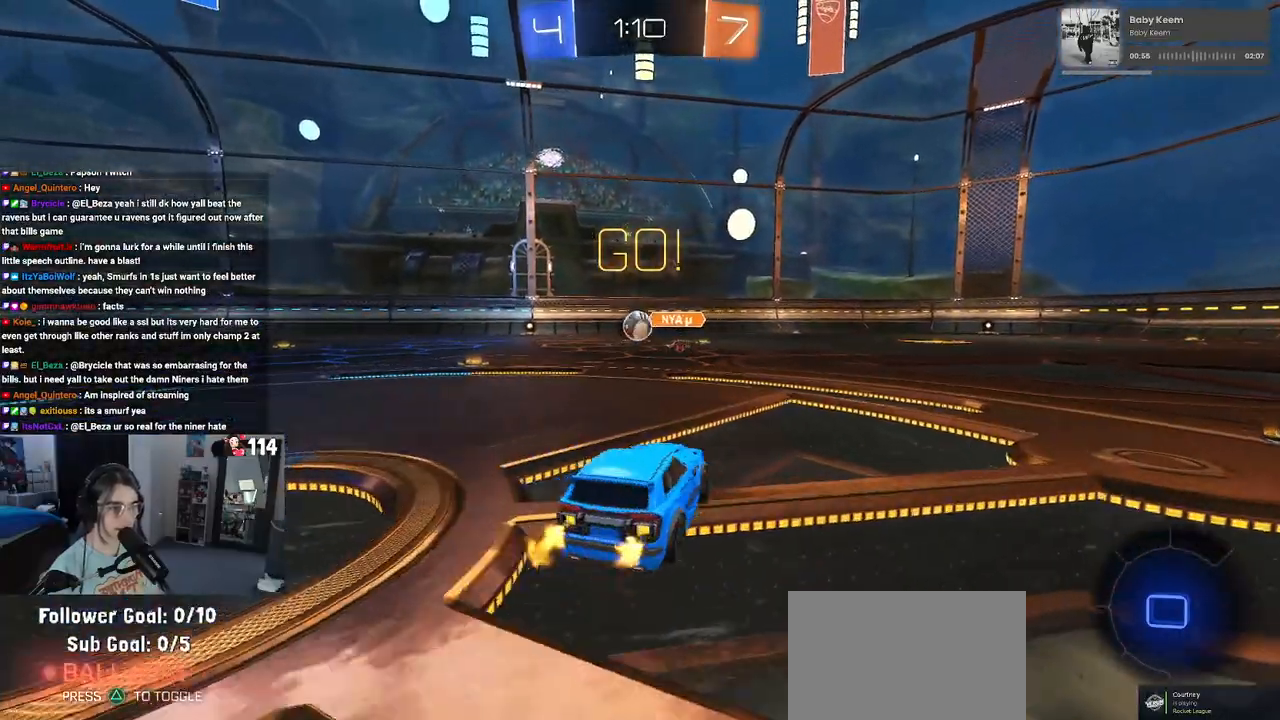
{"buttons": ["R2"], "left_stick": "center", "right_stick": "center", "events": [[417, "left_stick", "center"]]}
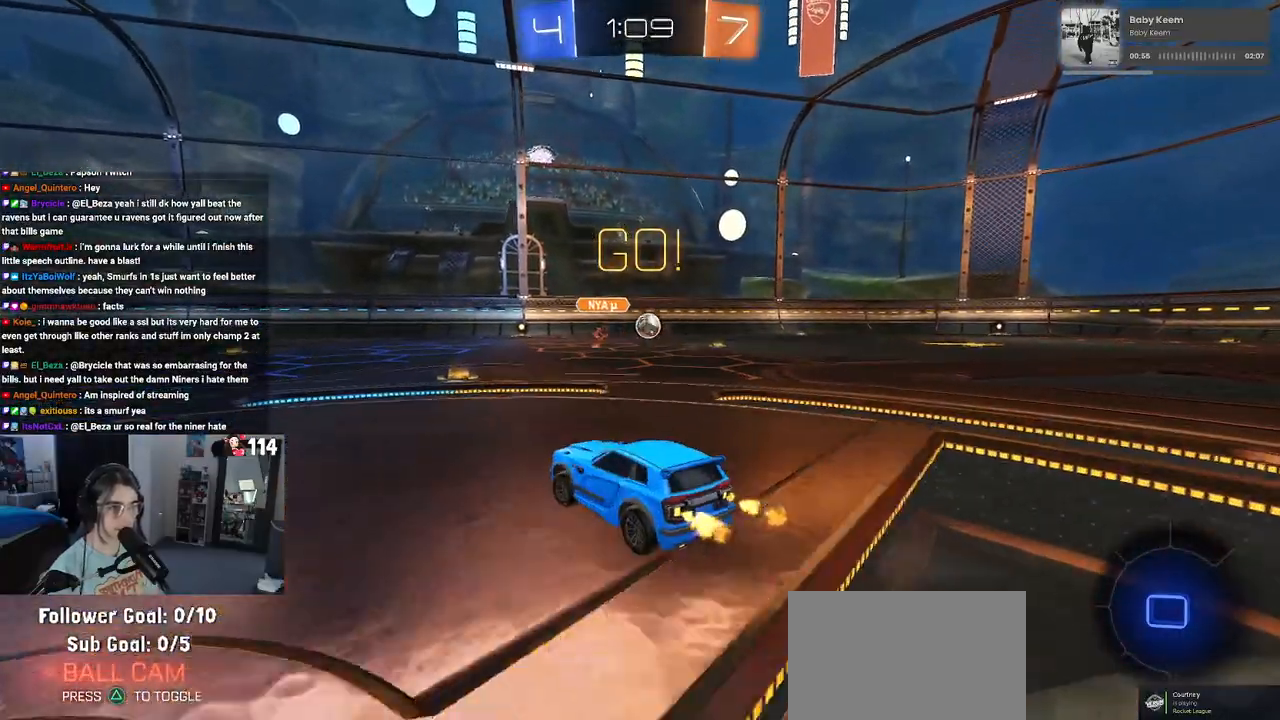
{"buttons": ["R2"], "left_stick": "right", "right_stick": "center", "events": [[267, "left_stick", "right"]]}
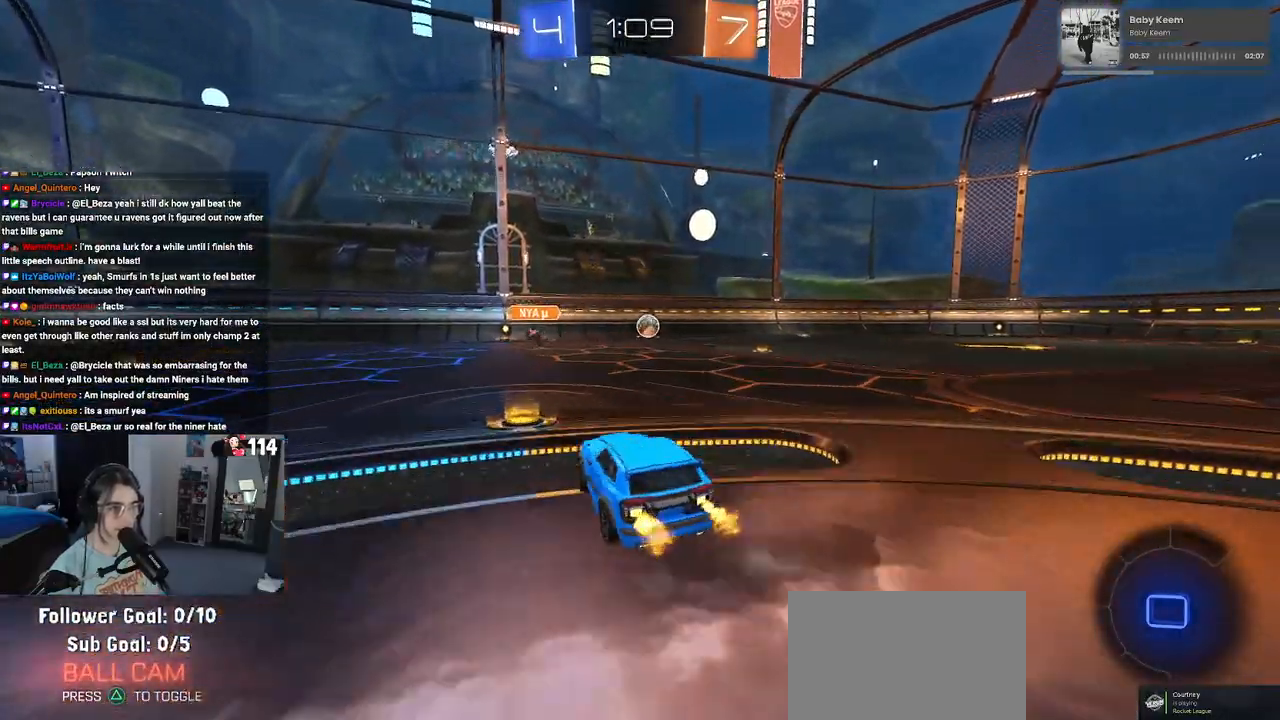
{"buttons": ["R2"], "left_stick": "left", "right_stick": "center", "events": [[200, "left_stick", "center"], [367, "left_stick", "left"]]}